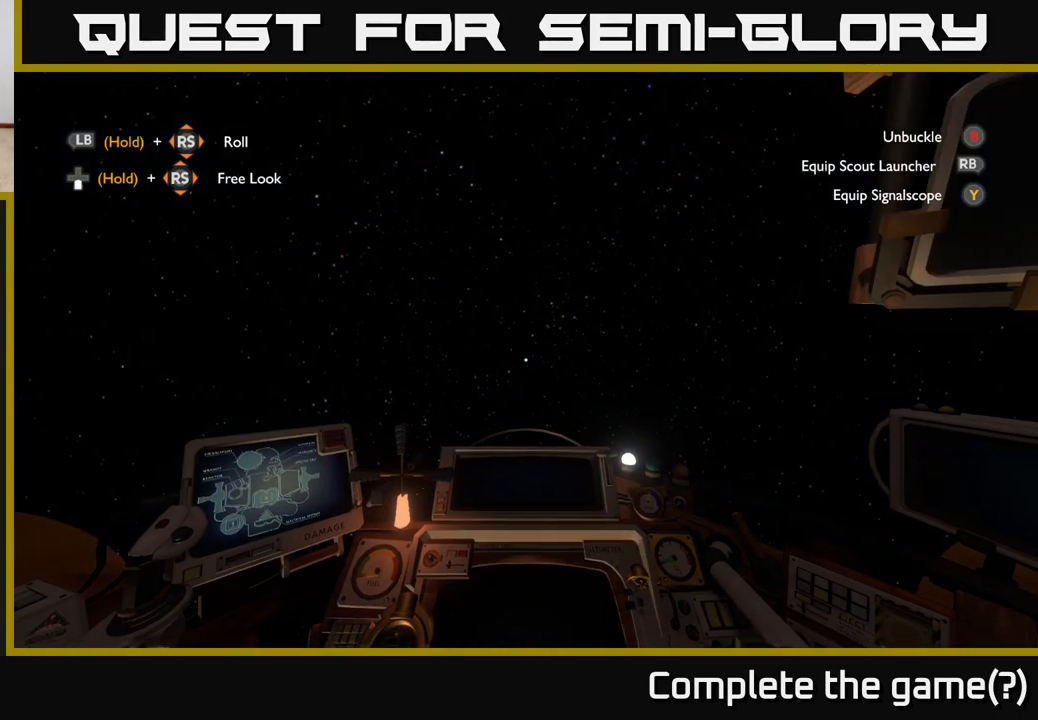
Gameplay with a controller (Xbox layout); each line is a JSON object with the inputs held at the frame after it. "events" lists button and stick changes between this image and that frame as [ms after this image, input, new state], when the widget could be followed in between.
{"buttons": ["R2"], "left_stick": "center", "right_stick": "center", "events": []}
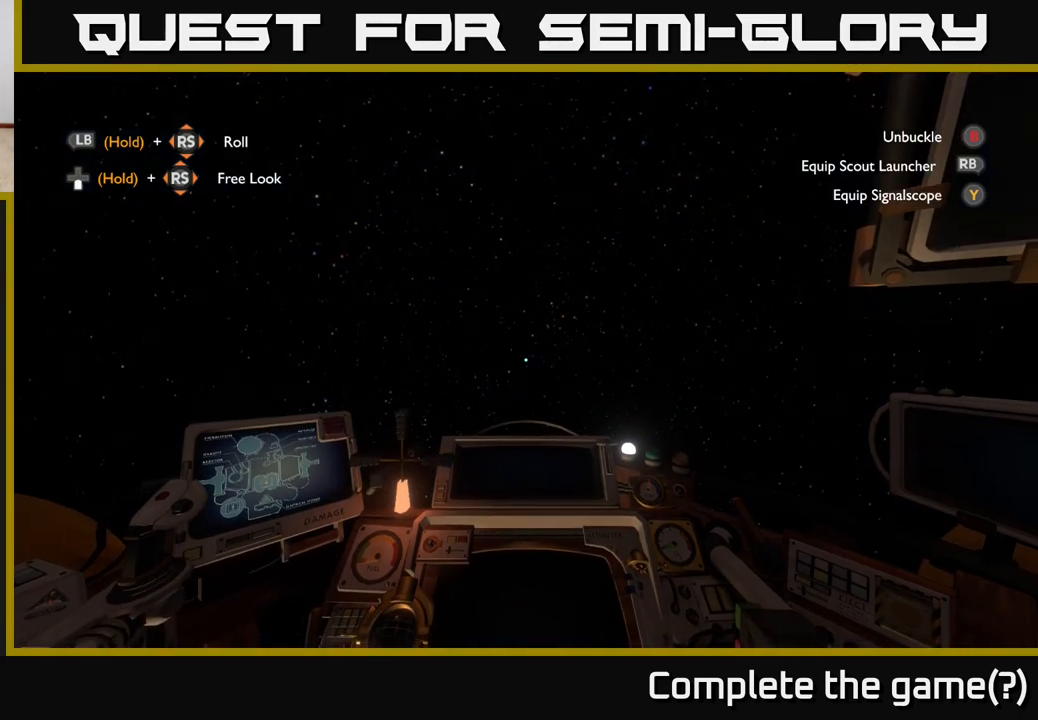
{"buttons": [], "left_stick": "right", "right_stick": "down-right", "events": [[400, "R2", "up"], [433, "left_stick", "right"], [433, "right_stick", "down-right"]]}
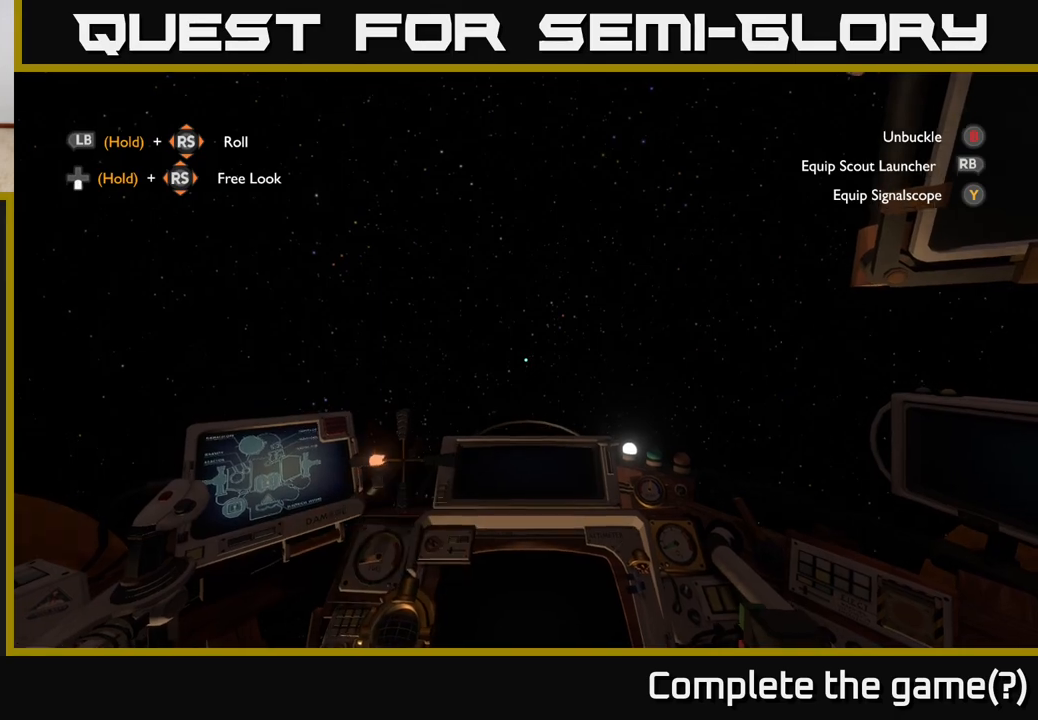
{"buttons": [], "left_stick": "right", "right_stick": "down-right", "events": []}
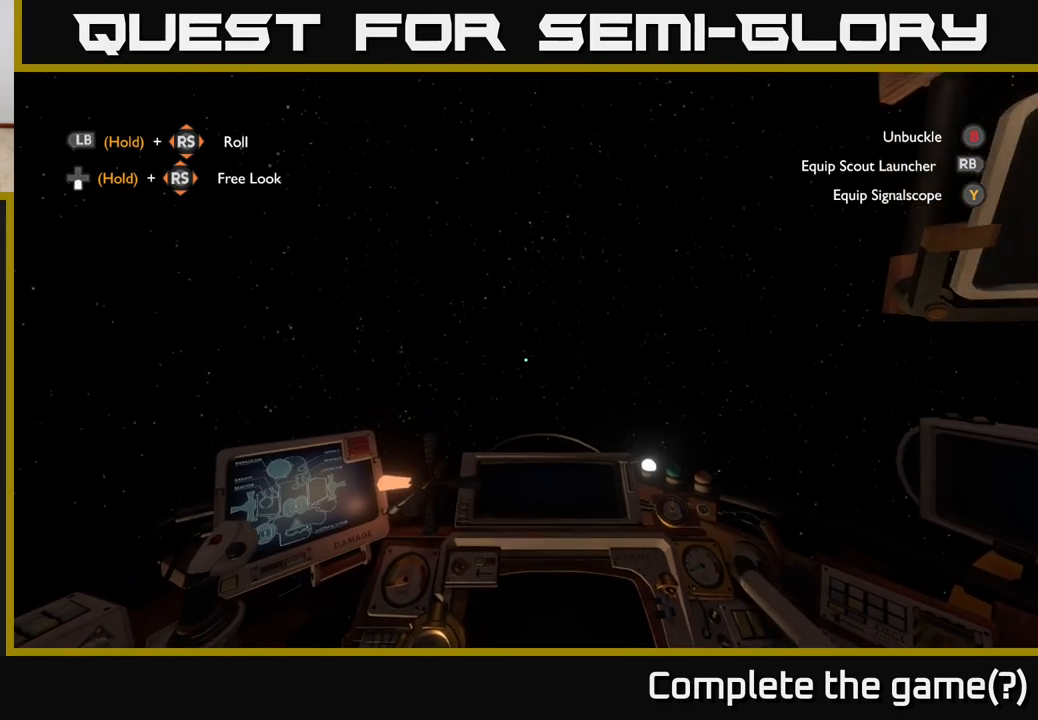
{"buttons": [], "left_stick": "right", "right_stick": "right", "events": [[367, "right_stick", "right"]]}
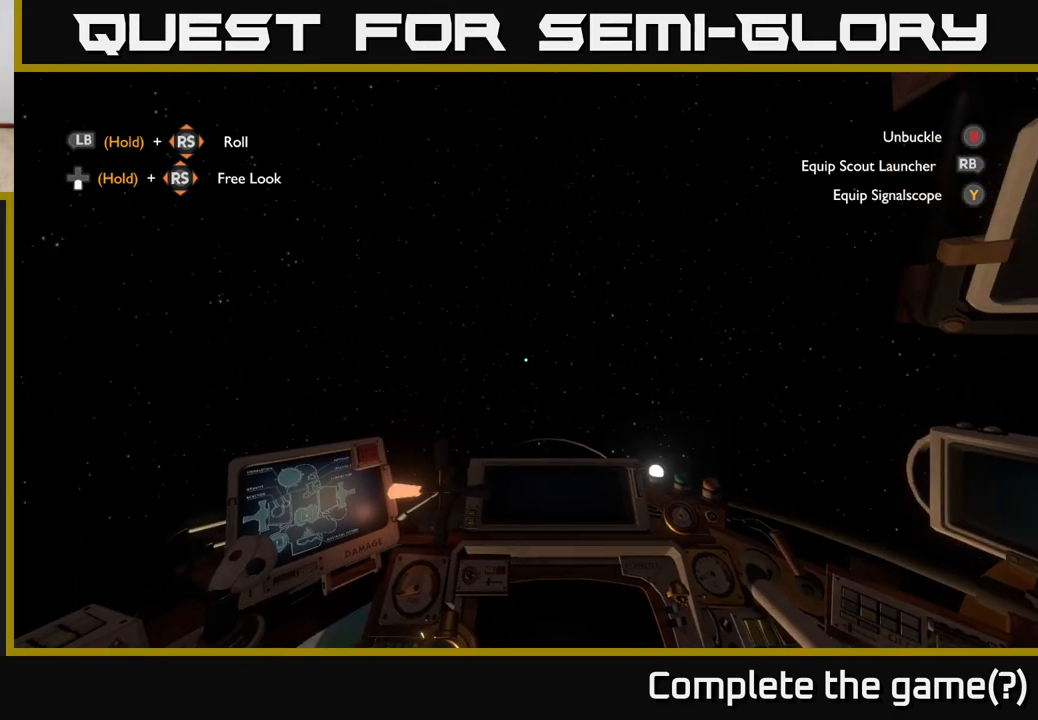
{"buttons": [], "left_stick": "right", "right_stick": "right", "events": []}
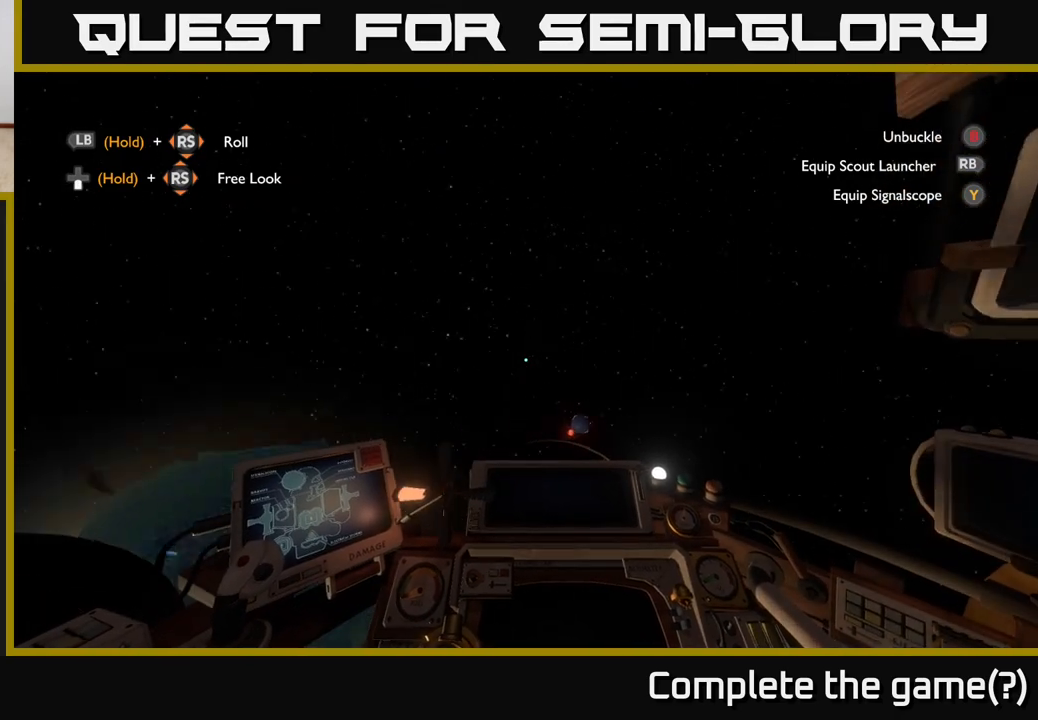
{"buttons": [], "left_stick": "up", "right_stick": "up-left", "events": [[33, "left_stick", "up-right"], [67, "right_stick", "down"], [200, "left_stick", "center"], [233, "right_stick", "up-left"], [317, "left_stick", "up"]]}
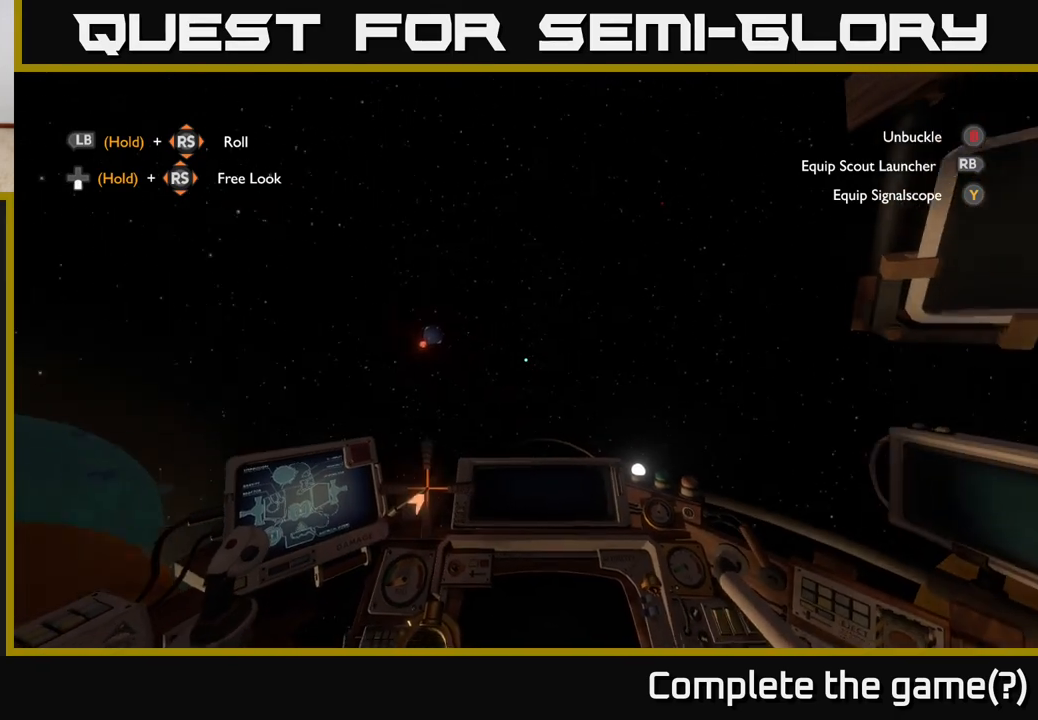
{"buttons": [], "left_stick": "up", "right_stick": "left", "events": [[167, "right_stick", "left"]]}
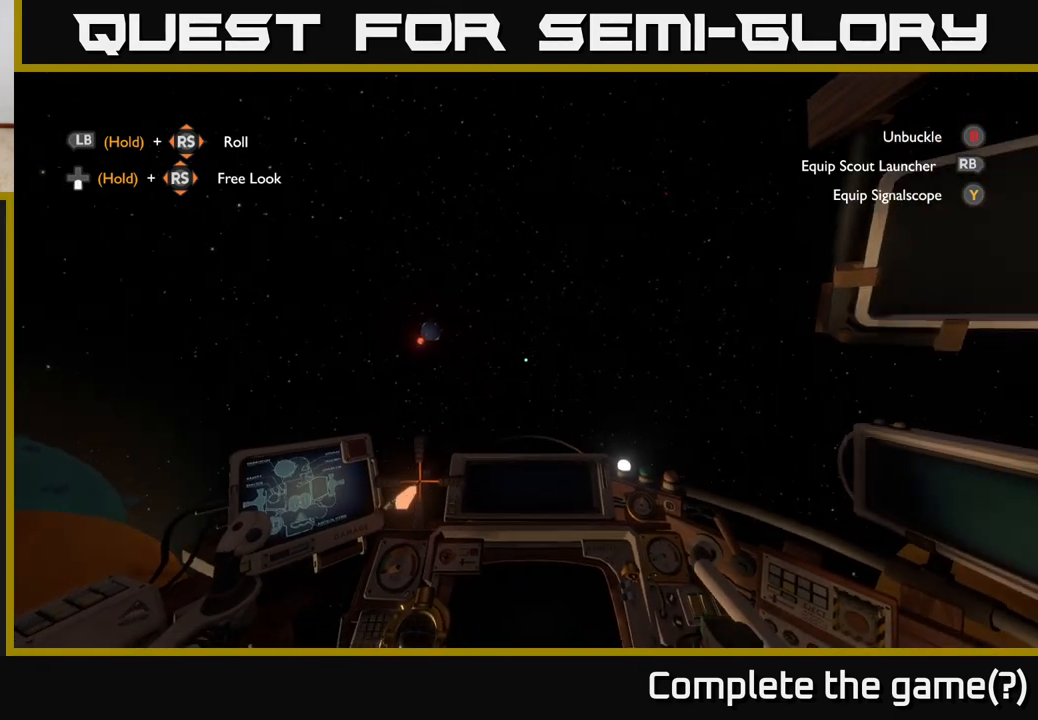
{"buttons": [], "left_stick": "up-right", "right_stick": "down", "events": [[50, "right_stick", "center"], [150, "left_stick", "up-right"], [350, "right_stick", "down"]]}
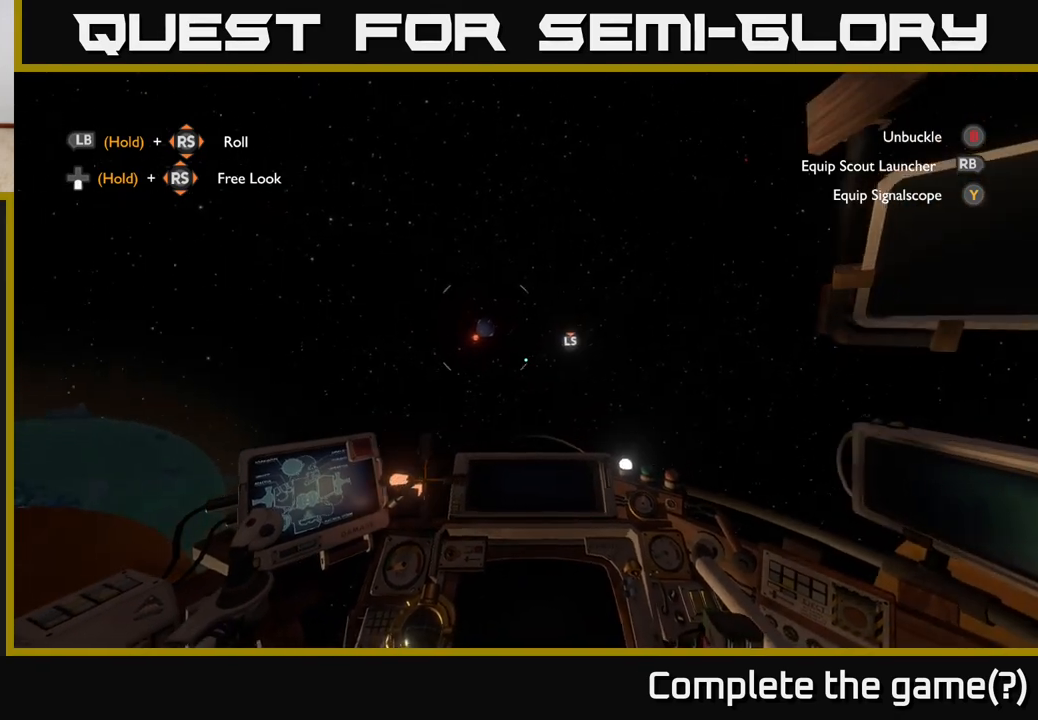
{"buttons": [], "left_stick": "down-right", "right_stick": "down", "events": [[50, "left_stick", "down-right"]]}
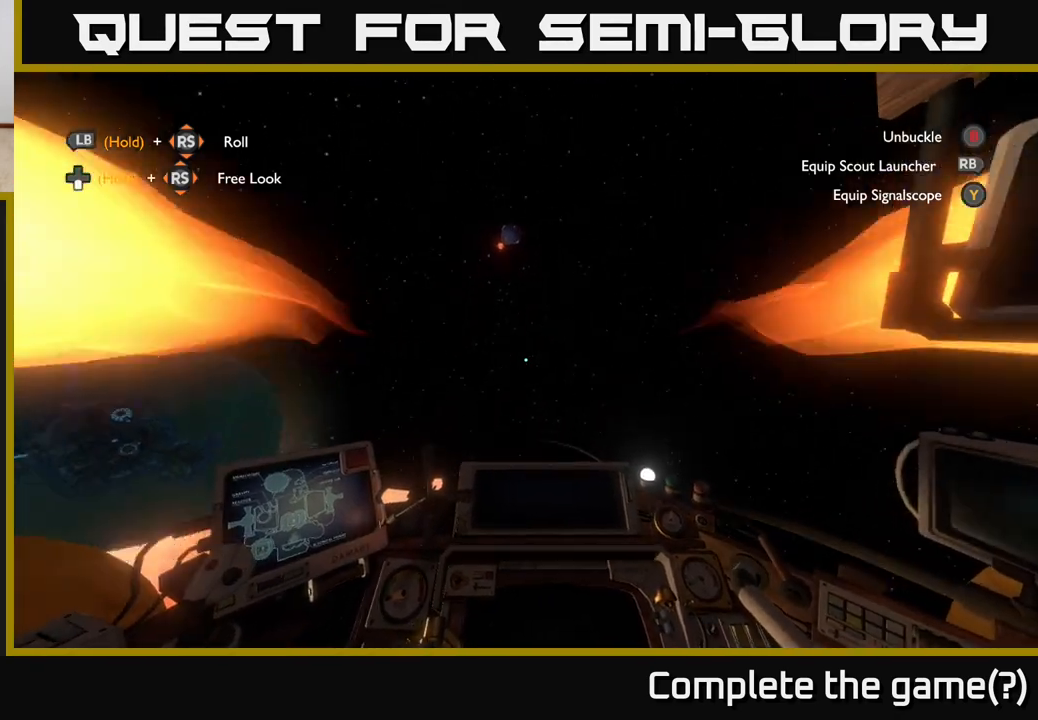
{"buttons": [], "left_stick": "center", "right_stick": "down-left", "events": [[100, "left_stick", "right"], [100, "right_stick", "center"], [333, "left_stick", "center"], [450, "right_stick", "down-left"]]}
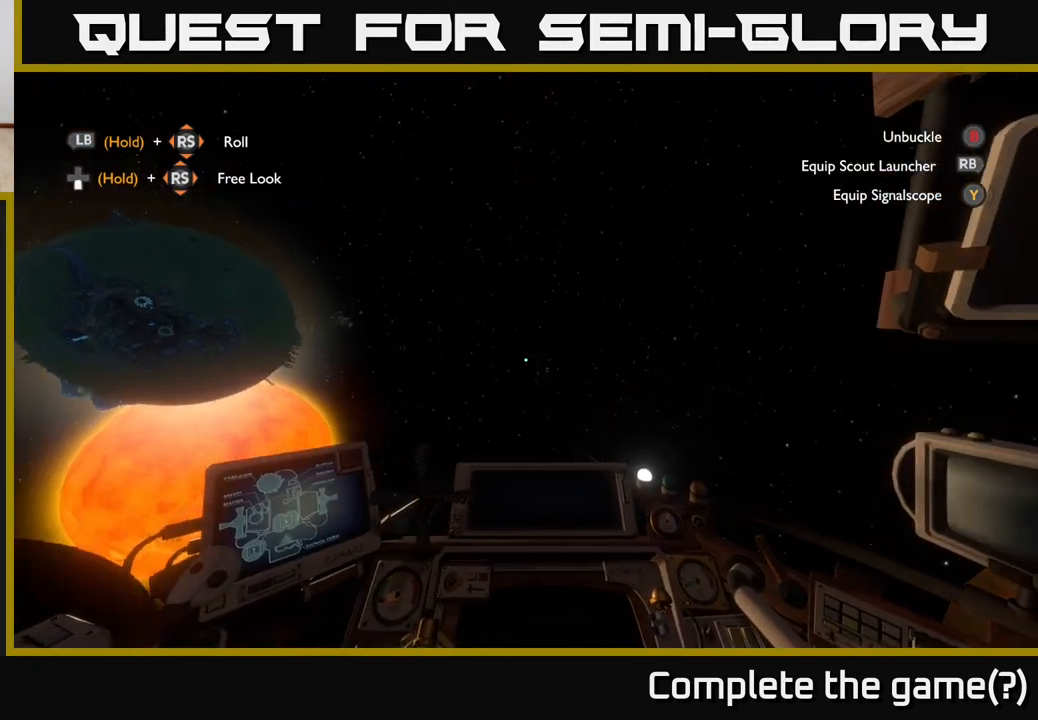
{"buttons": ["L2"], "left_stick": "up", "right_stick": "up-left", "events": [[67, "right_stick", "up-left"], [217, "left_stick", "up"], [417, "L2", "down"]]}
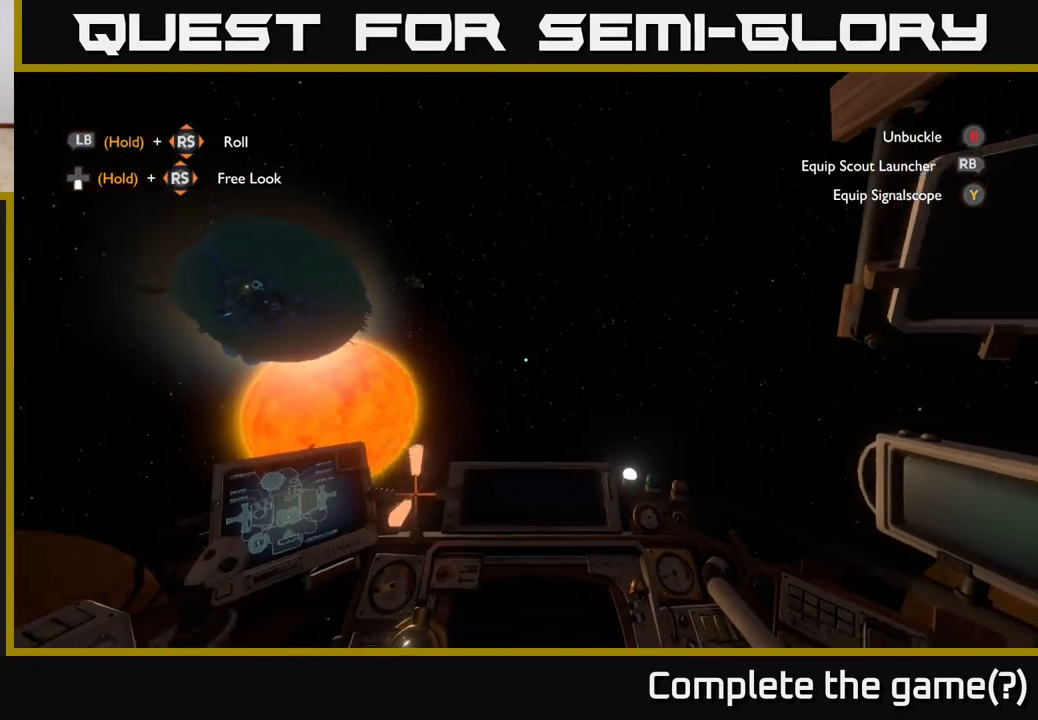
{"buttons": ["L2"], "left_stick": "up-right", "right_stick": "down-left", "events": [[50, "right_stick", "center"], [283, "left_stick", "up-right"], [350, "right_stick", "down-left"]]}
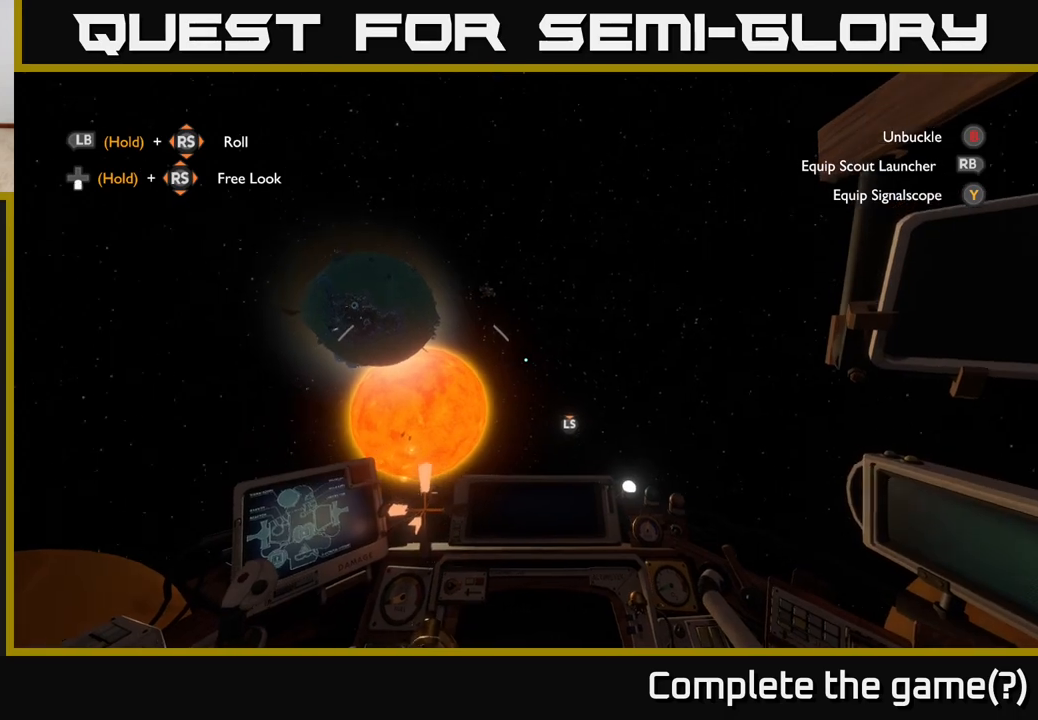
{"buttons": ["L2"], "left_stick": "up", "right_stick": "center", "events": [[100, "right_stick", "down"], [300, "right_stick", "center"], [367, "left_stick", "up"]]}
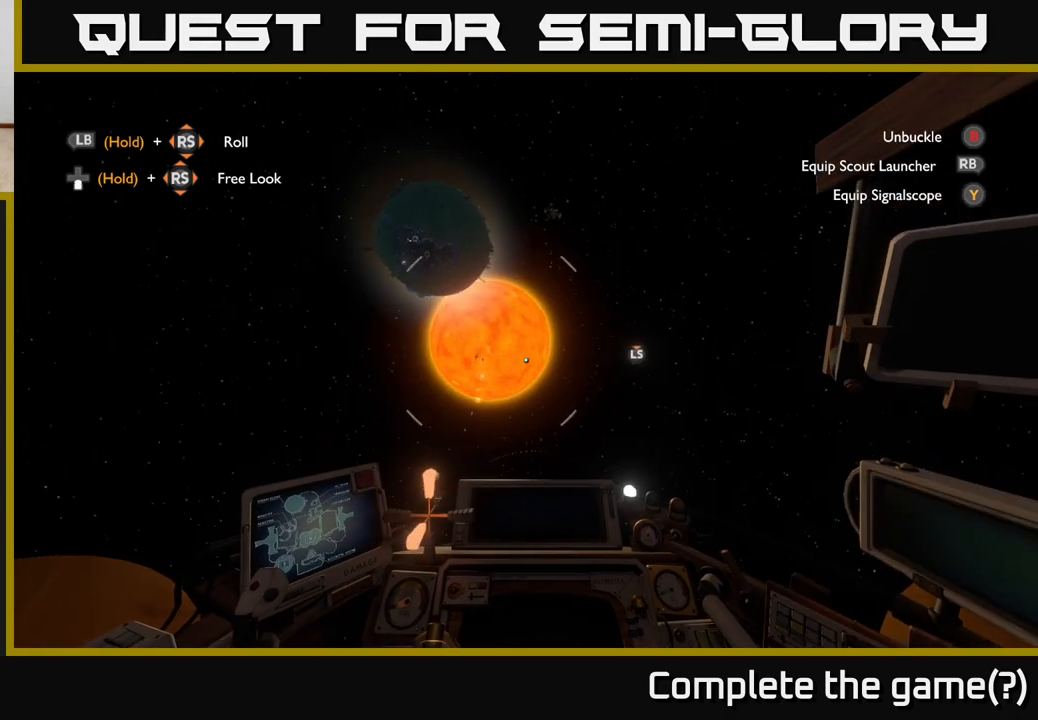
{"buttons": ["L2"], "left_stick": "up", "right_stick": "center", "events": [[183, "right_stick", "down-left"], [383, "right_stick", "center"]]}
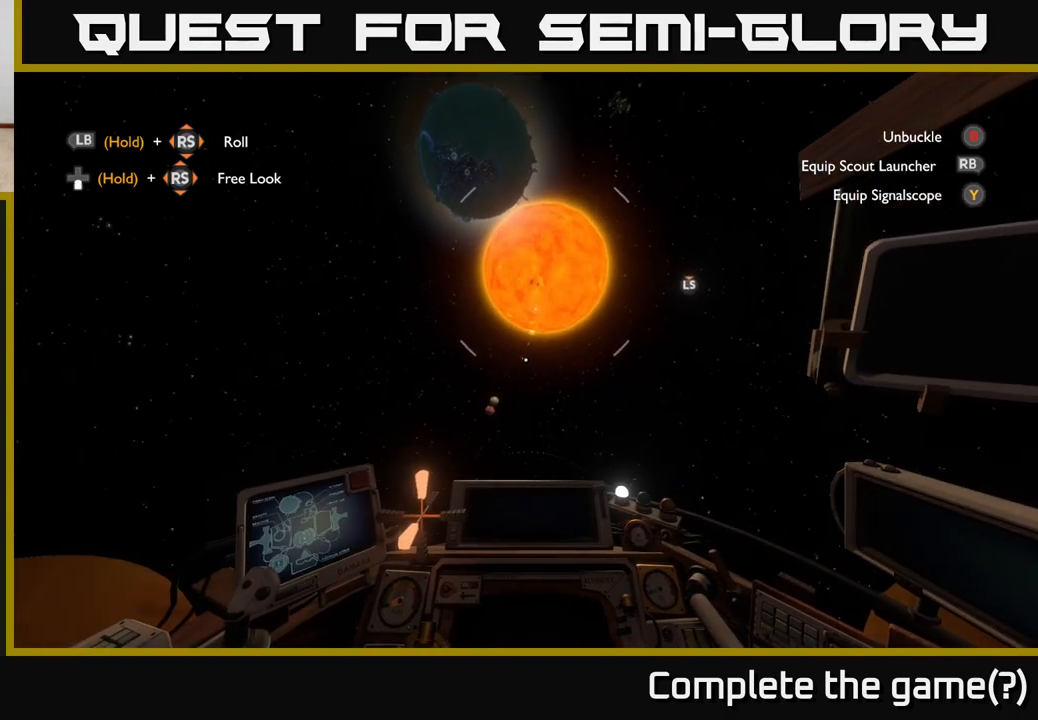
{"buttons": ["L2"], "left_stick": "up-right", "right_stick": "down", "events": [[33, "right_stick", "up"], [167, "right_stick", "center"], [250, "left_stick", "up-right"], [383, "right_stick", "down"]]}
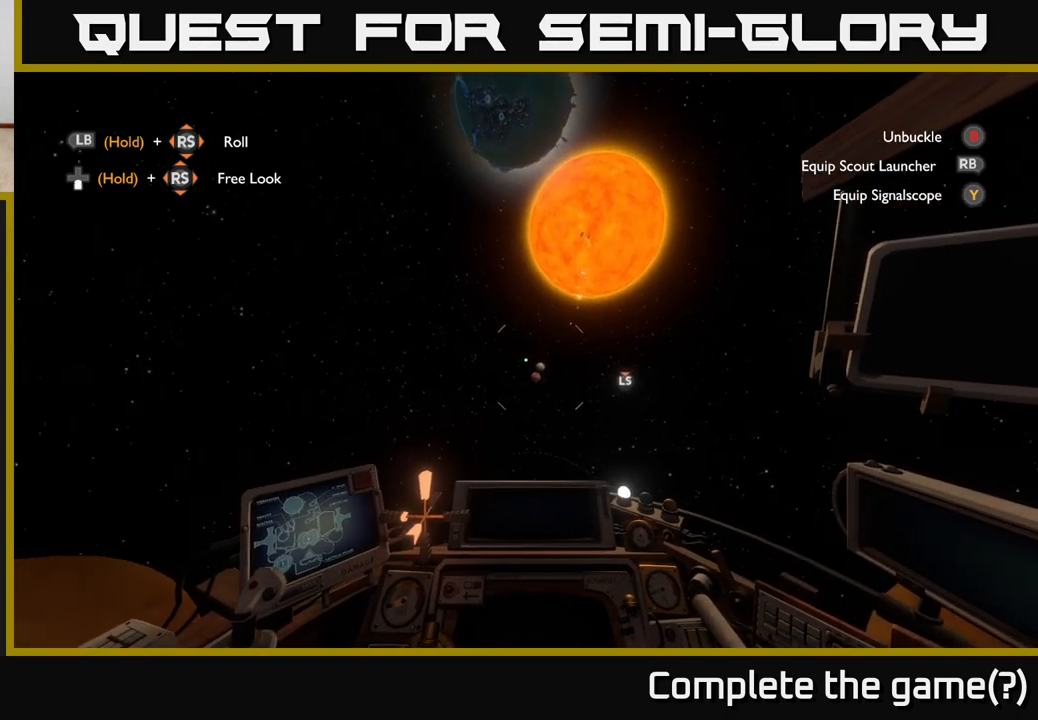
{"buttons": ["L2"], "left_stick": "up-right", "right_stick": "center", "events": [[50, "right_stick", "center"], [183, "right_stick", "up-right"], [417, "right_stick", "center"]]}
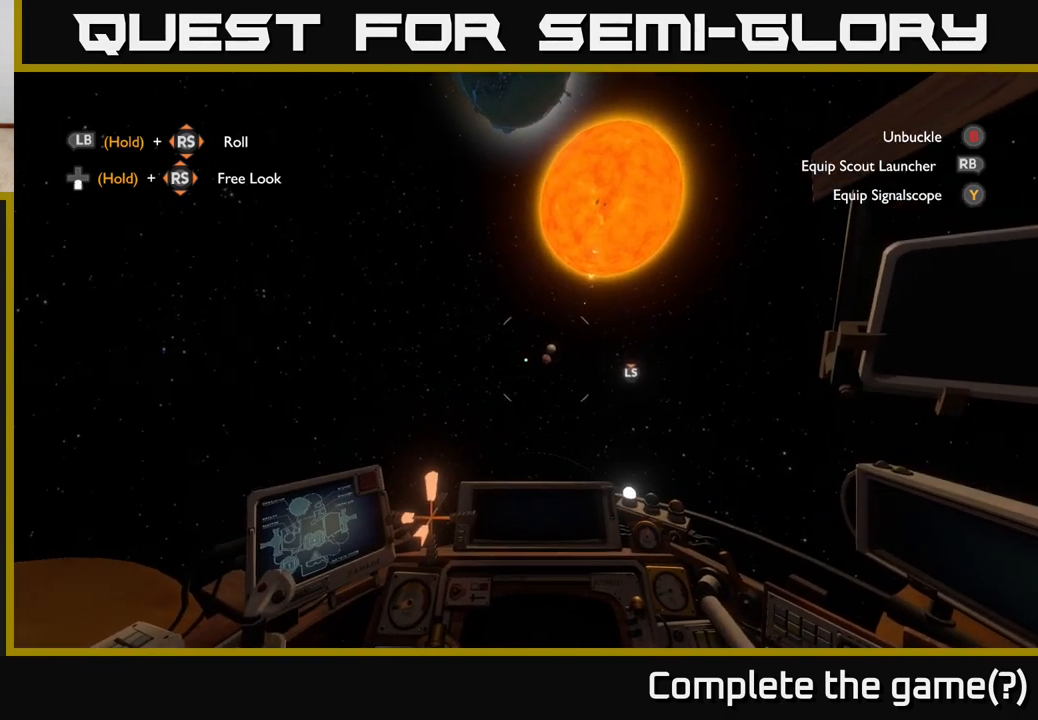
{"buttons": ["L2", "R3"], "left_stick": "up", "right_stick": "center", "events": [[117, "right_stick", "down"], [267, "right_stick", "center"], [400, "left_stick", "up"], [450, "R3", "down"]]}
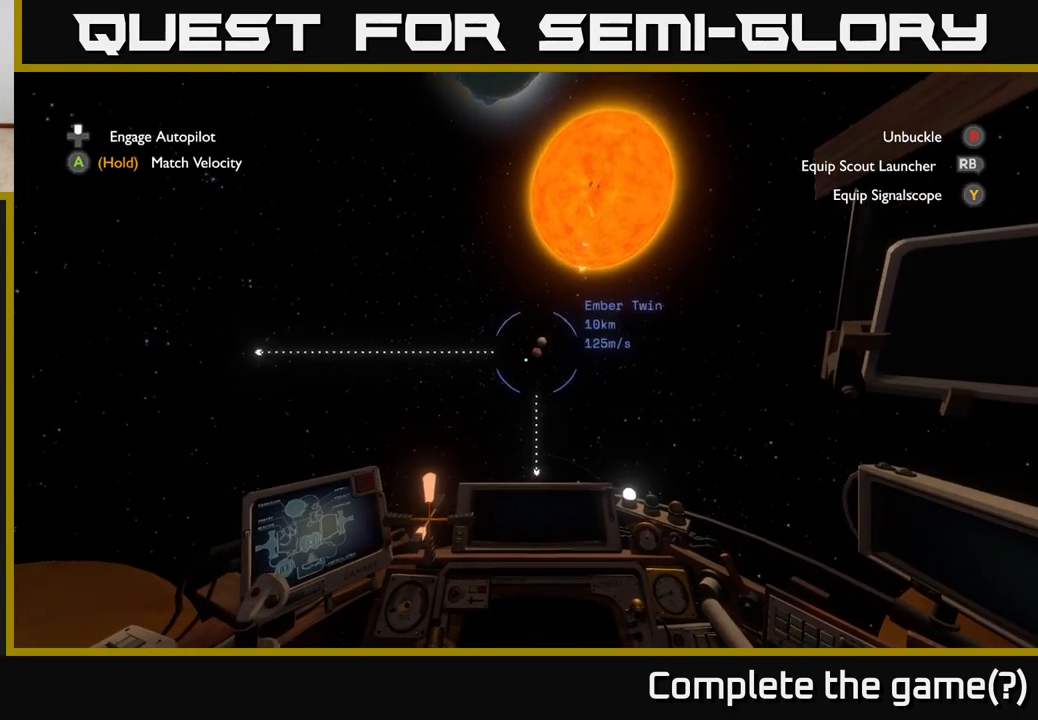
{"buttons": ["DPAD_UP"], "left_stick": "center", "right_stick": "center", "events": [[33, "R3", "up"], [200, "right_stick", "up"], [217, "left_stick", "center"], [300, "right_stick", "center"], [350, "L2", "up"], [417, "DPAD_UP", "down"]]}
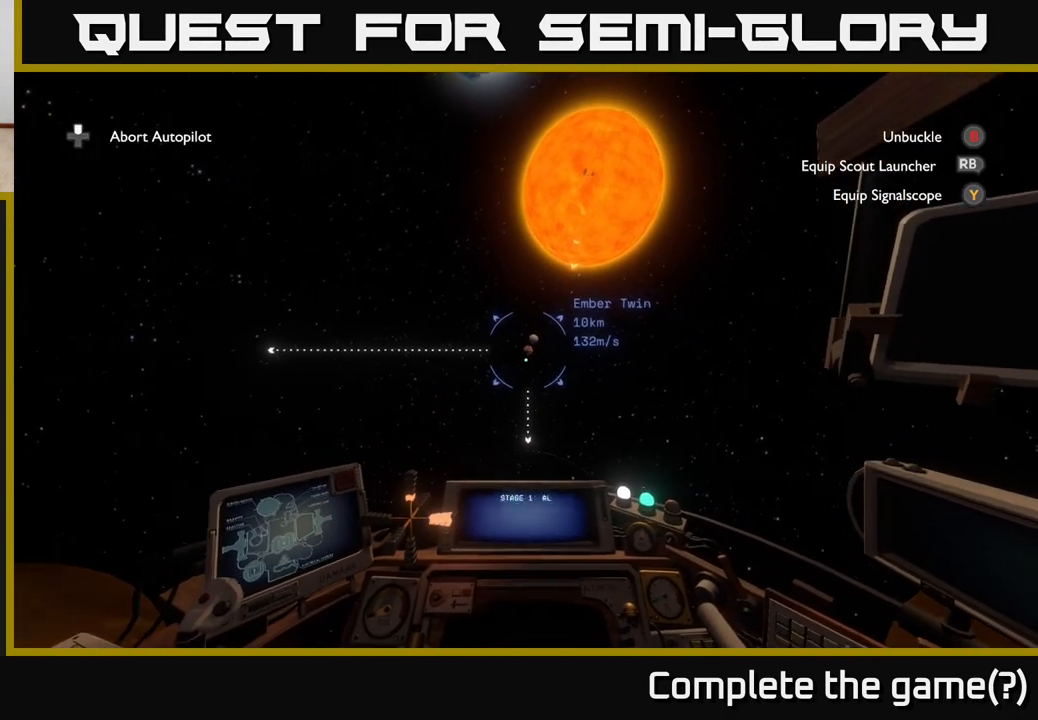
{"buttons": [], "left_stick": "center", "right_stick": "center", "events": [[33, "DPAD_UP", "up"]]}
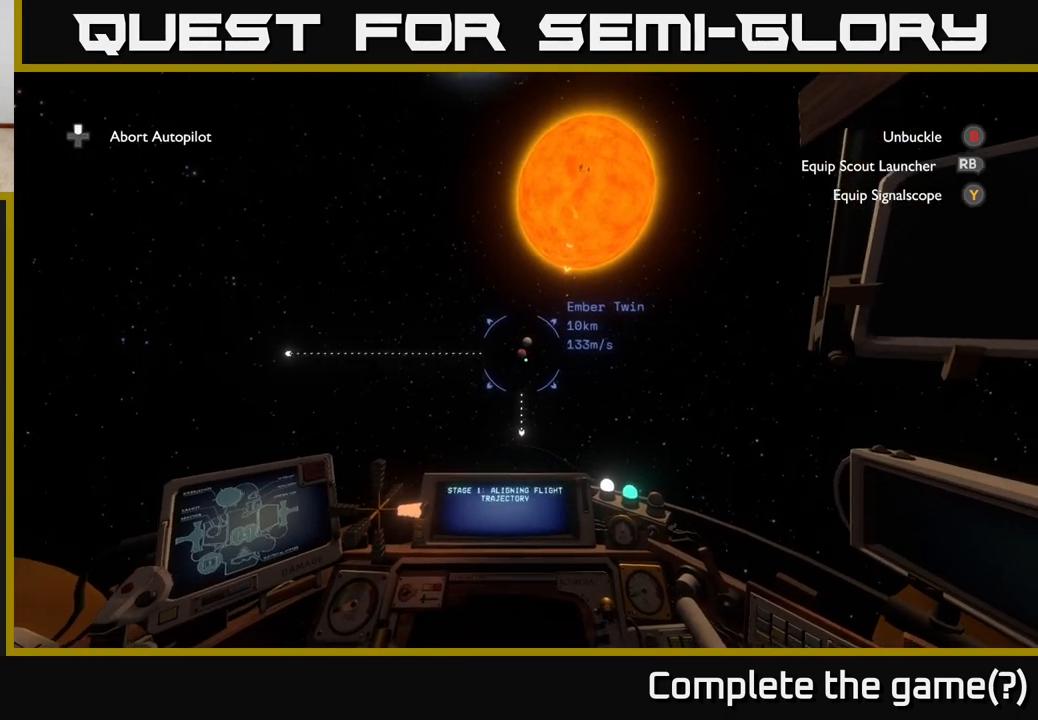
{"buttons": [], "left_stick": "center", "right_stick": "center", "events": []}
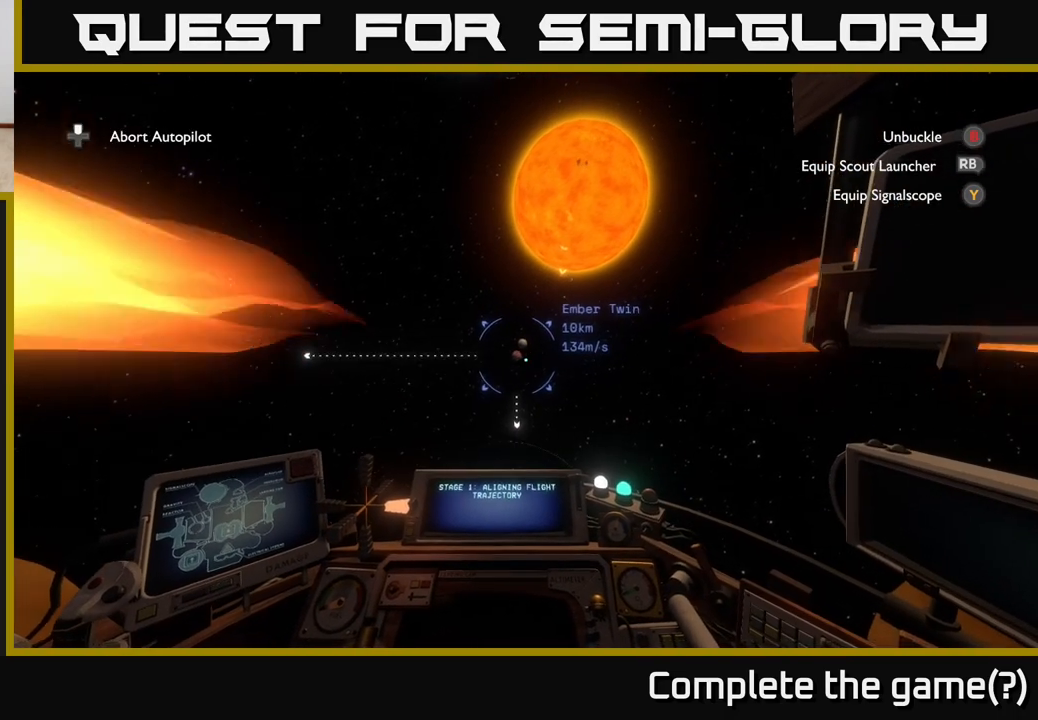
{"buttons": [], "left_stick": "center", "right_stick": "center", "events": []}
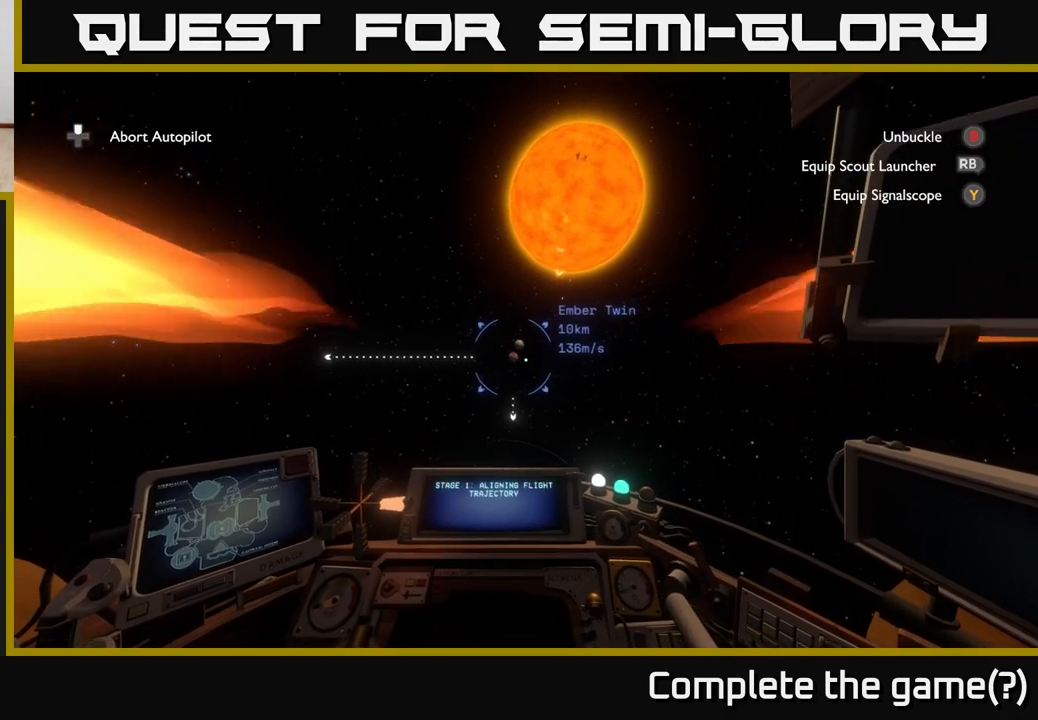
{"buttons": [], "left_stick": "center", "right_stick": "center", "events": [[200, "left_stick", "left"], [333, "left_stick", "center"]]}
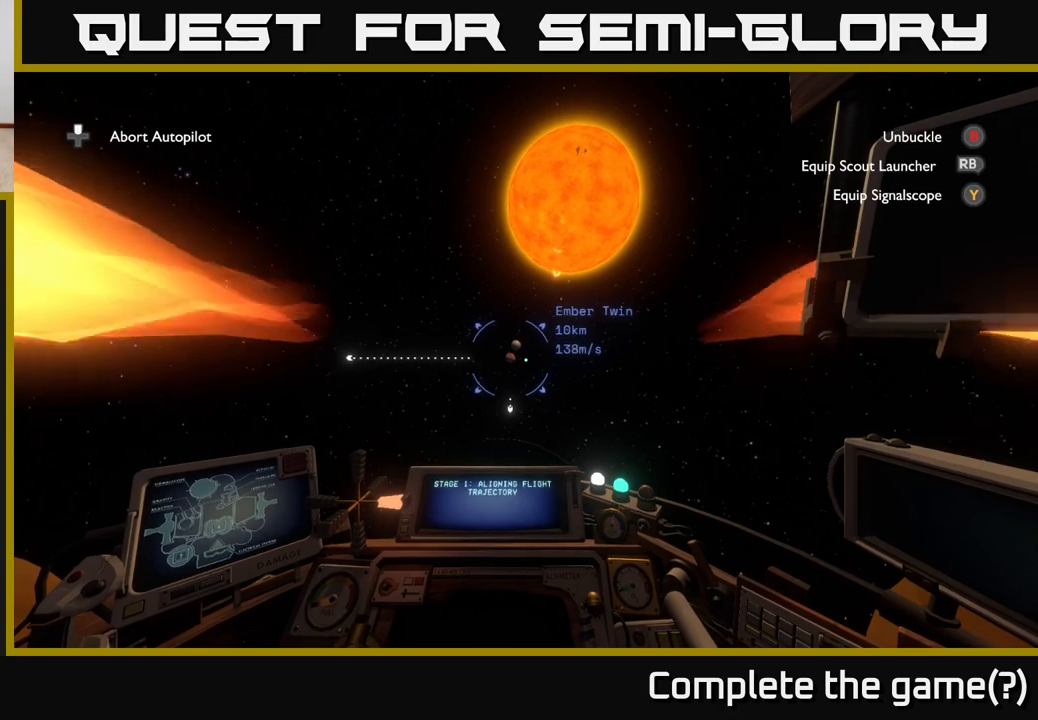
{"buttons": [], "left_stick": "center", "right_stick": "center", "events": [[133, "left_stick", "left"], [267, "left_stick", "center"]]}